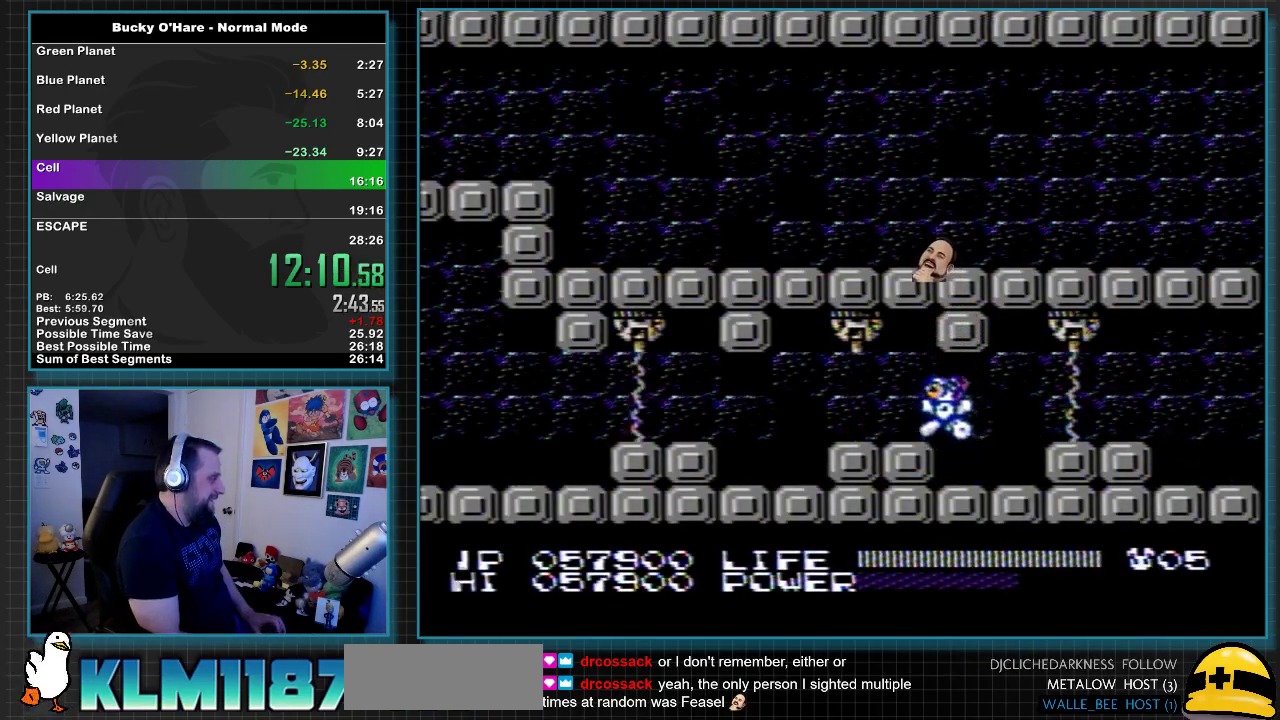
Gameplay with a controller (Nintendo layout); each line is a JSON object with the inputs held at the frame after it. "events" lists button and stick changes between this image and that frame as [ms after this image, input, new state], when the widget could be followed in between. Not read: L3 R3 left_stick right_stick.
{"buttons": ["DPAD_LEFT"], "events": []}
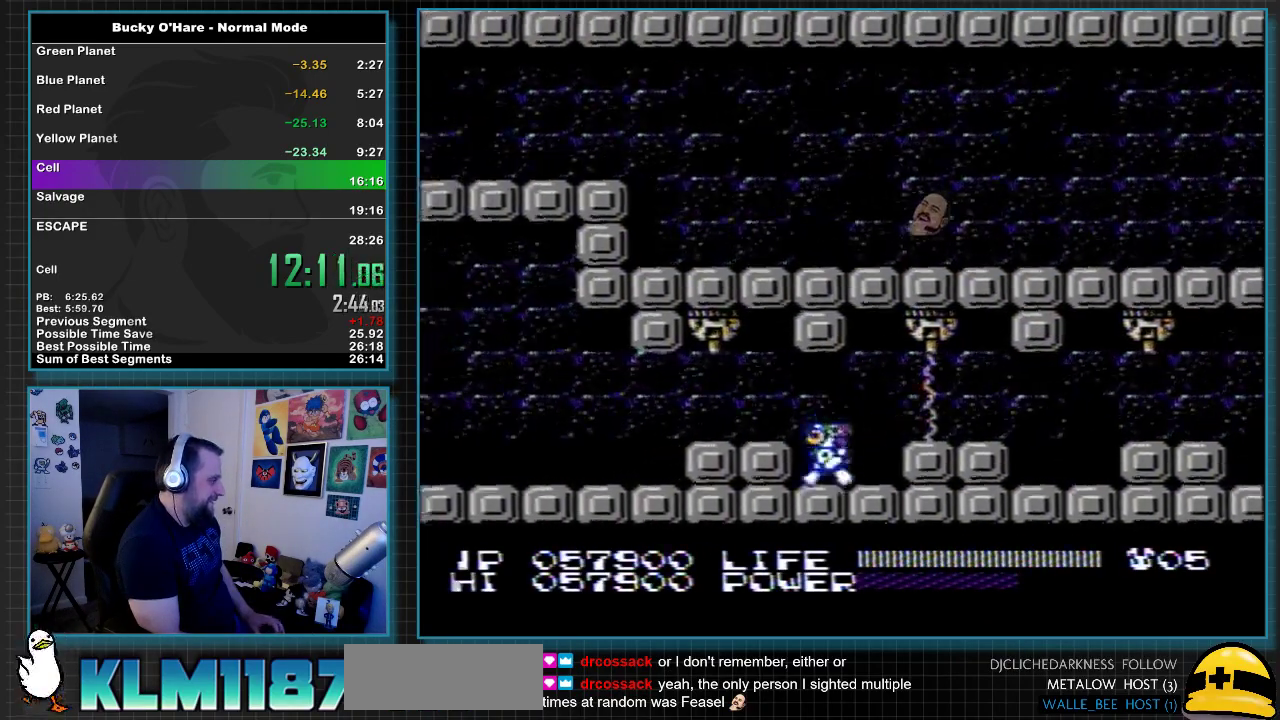
{"buttons": ["DPAD_LEFT"], "events": []}
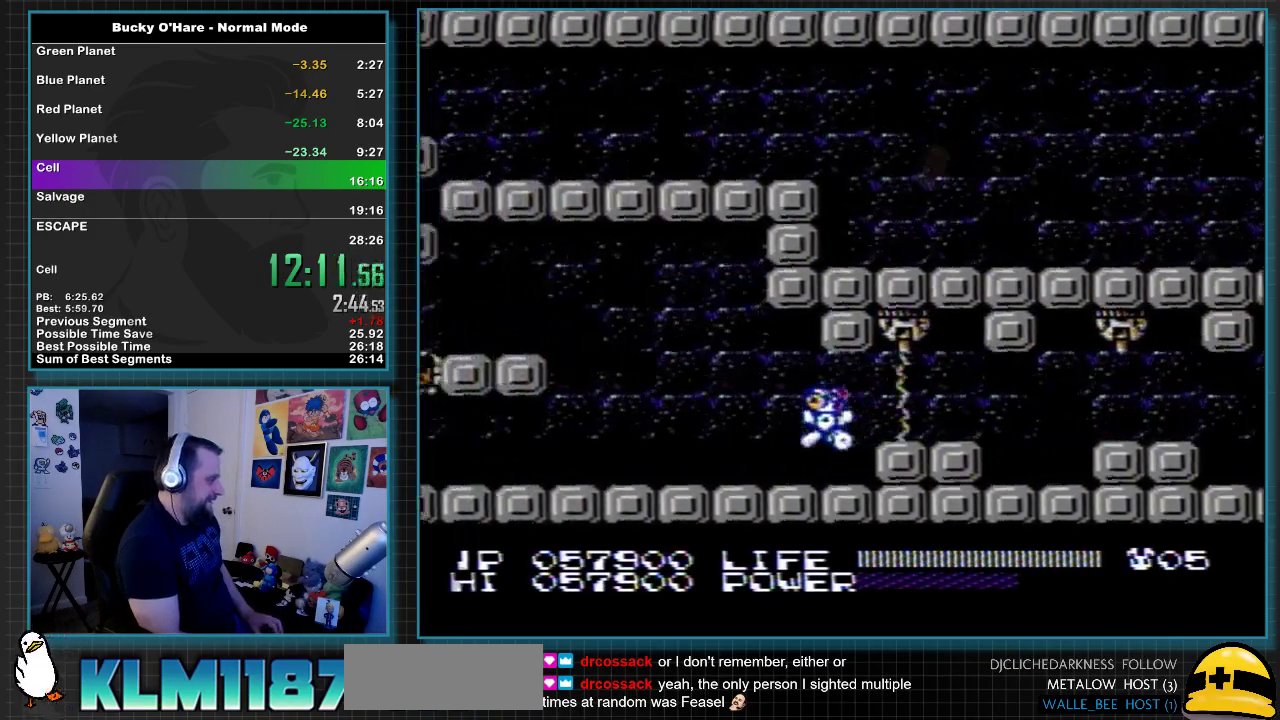
{"buttons": ["A", "DPAD_LEFT"], "events": [[433, "A", "down"]]}
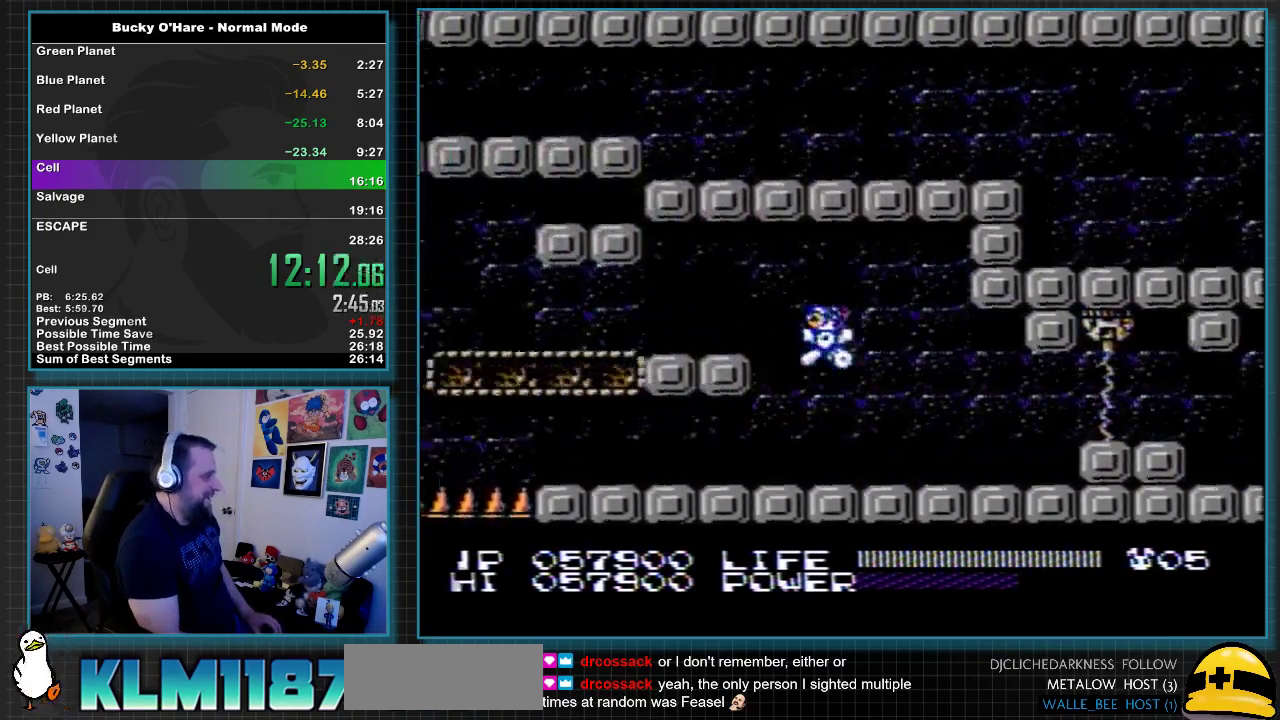
{"buttons": [], "events": [[100, "A", "up"], [183, "DPAD_LEFT", "up"], [350, "SELECT", "down"], [467, "SELECT", "up"]]}
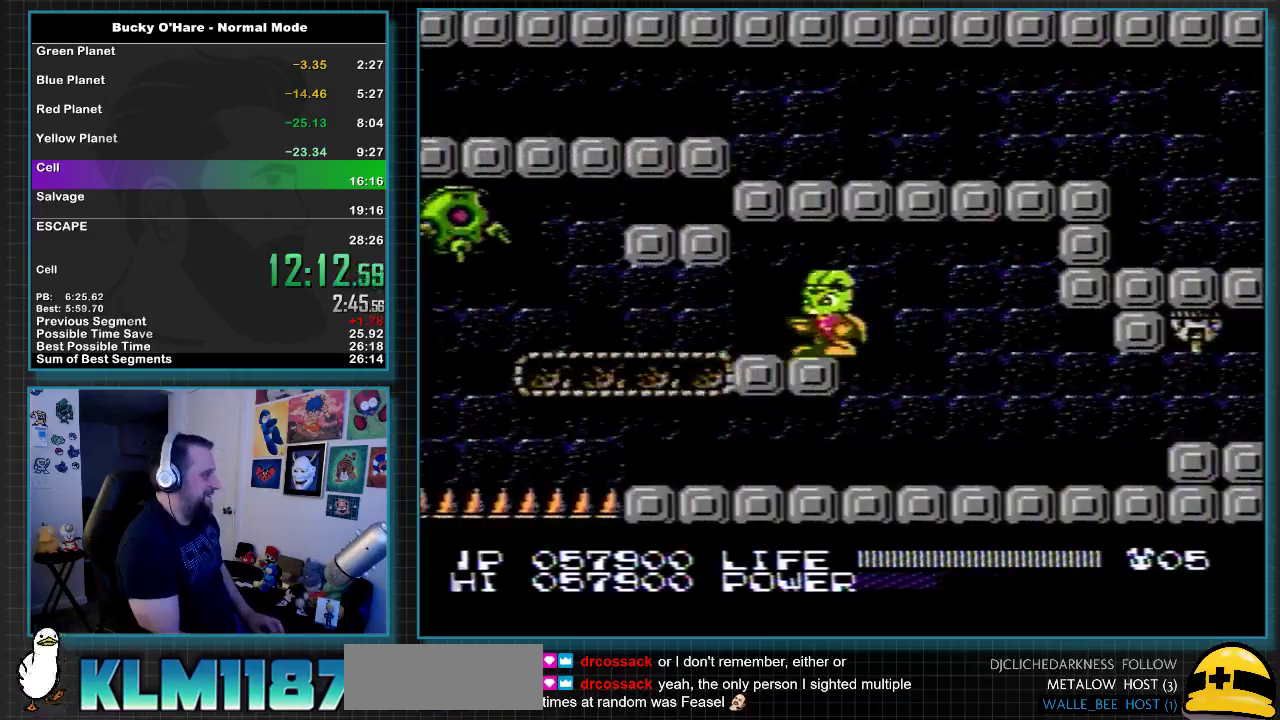
{"buttons": ["DPAD_LEFT", "SELECT"], "events": [[117, "A", "down"], [167, "B", "down"], [200, "A", "up"], [267, "B", "up"], [300, "DPAD_LEFT", "down"], [483, "SELECT", "down"]]}
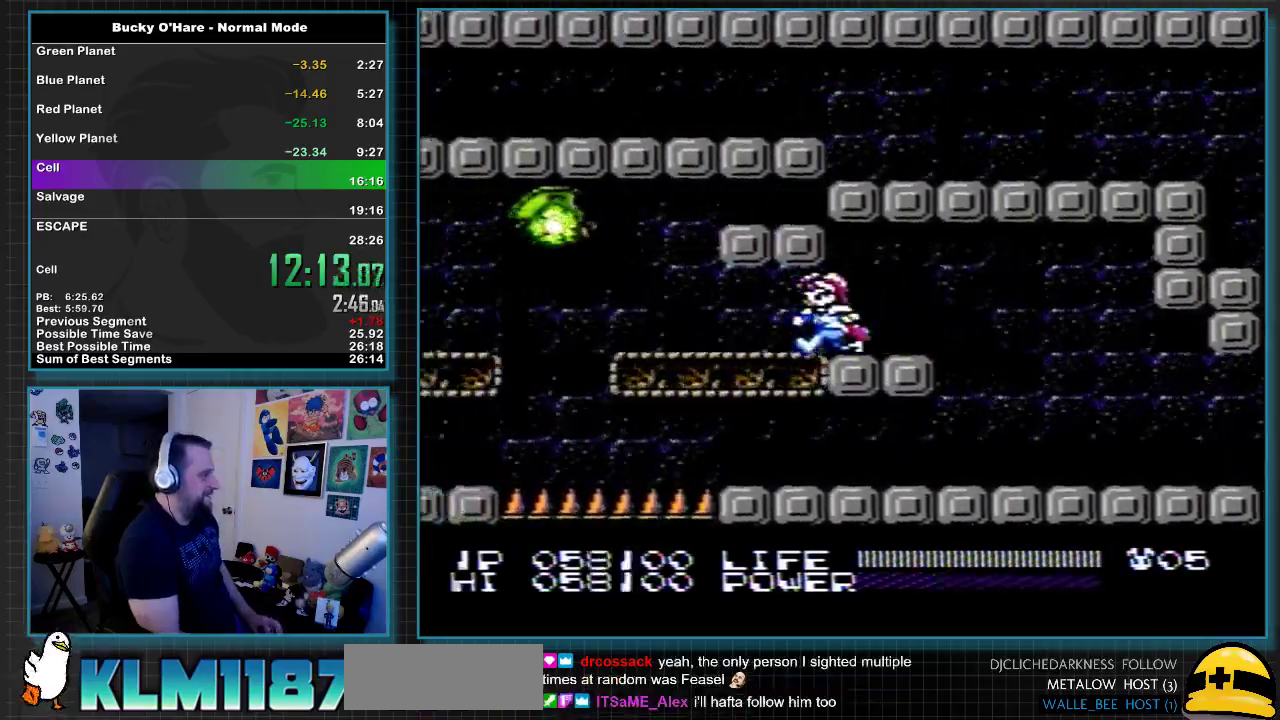
{"buttons": ["A", "DPAD_LEFT"], "events": [[83, "SELECT", "up"], [400, "A", "down"]]}
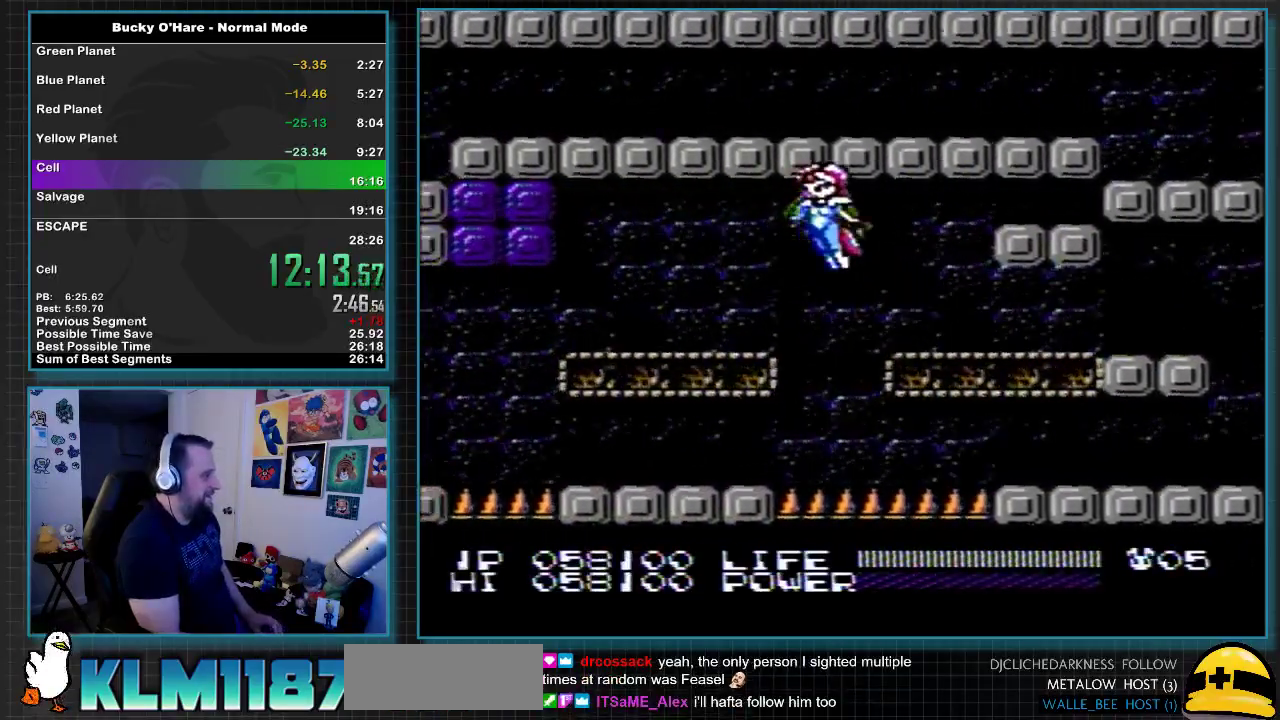
{"buttons": ["DPAD_LEFT"], "events": [[17, "A", "up"], [283, "SELECT", "down"], [383, "SELECT", "up"]]}
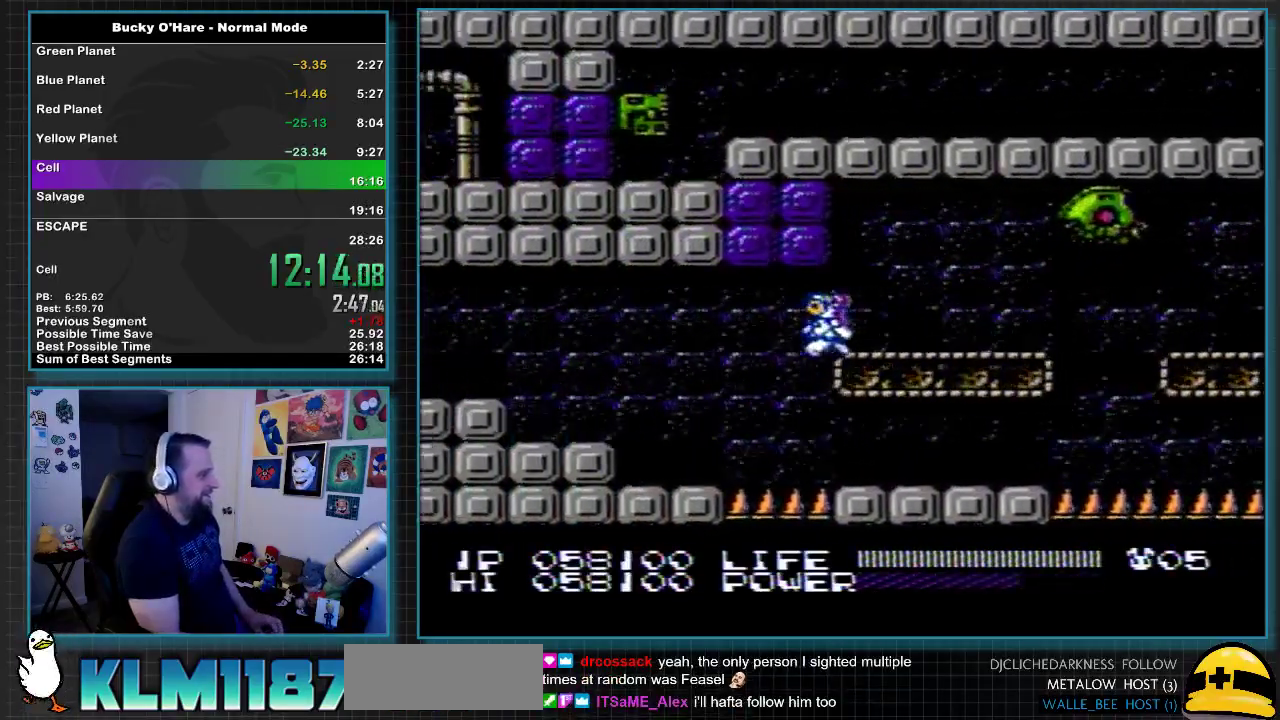
{"buttons": ["DPAD_LEFT"], "events": []}
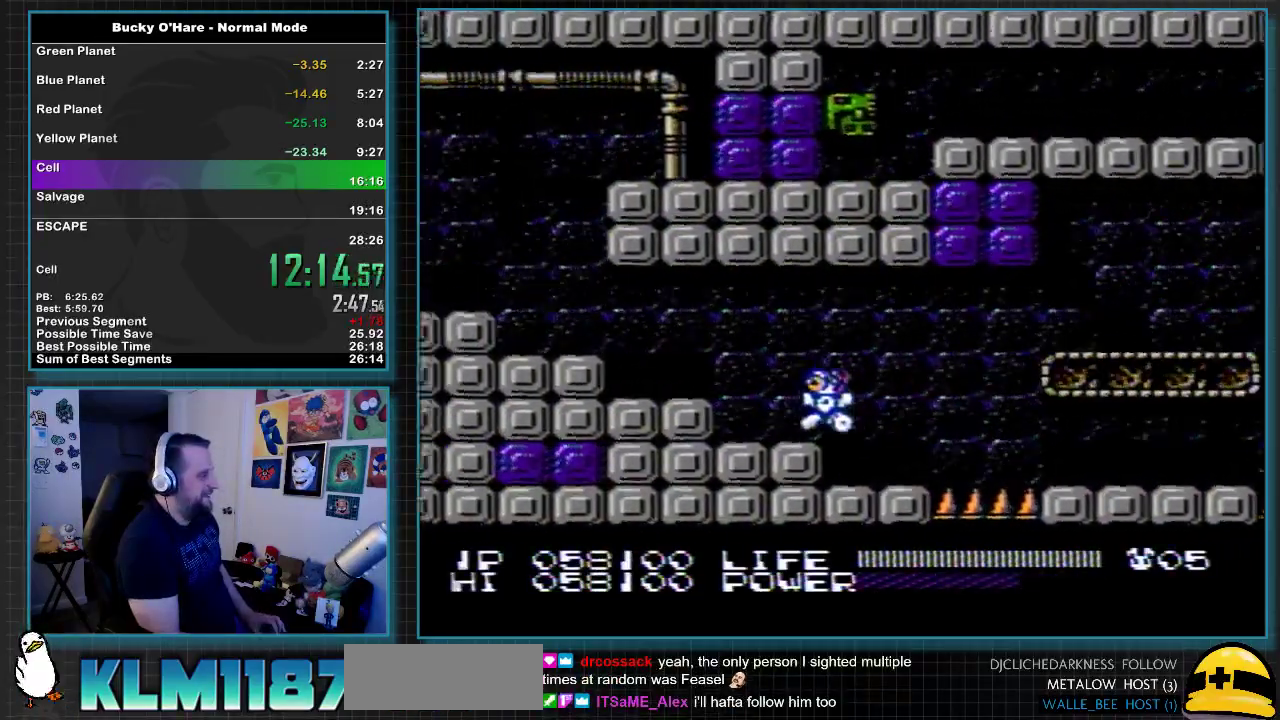
{"buttons": ["DPAD_LEFT"], "events": [[450, "A", "down"], [500, "A", "up"]]}
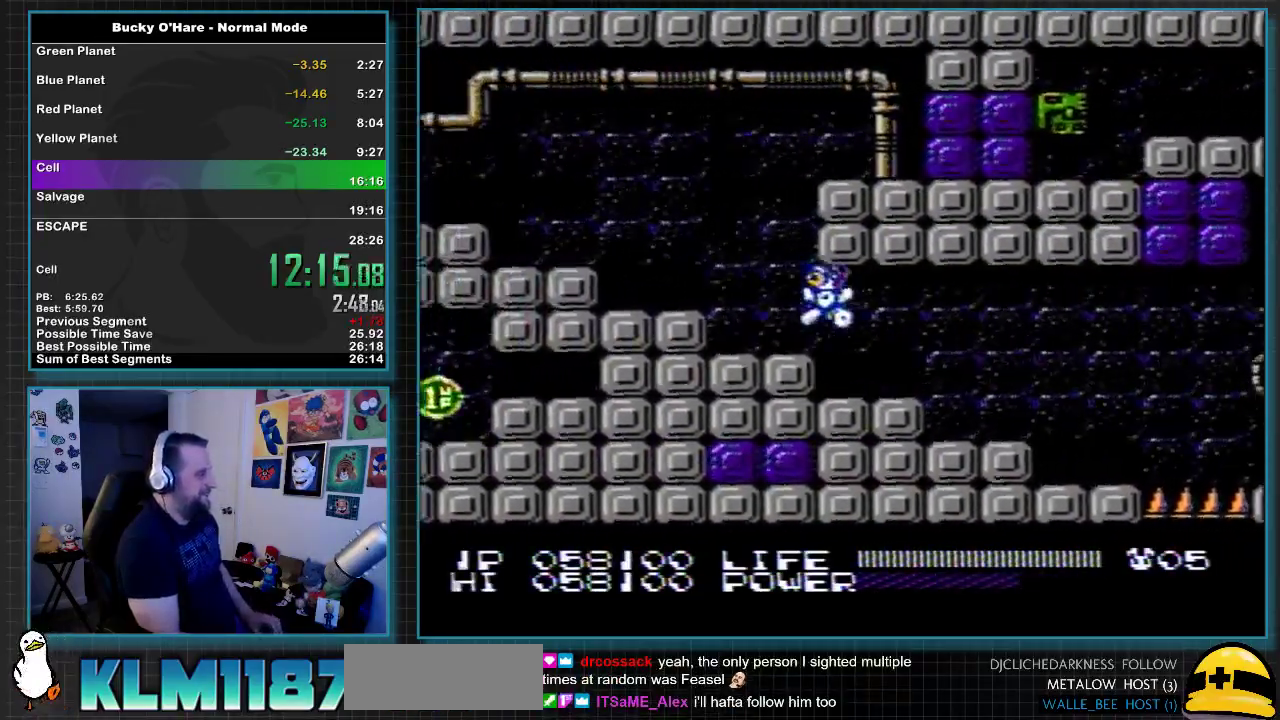
{"buttons": ["DPAD_RIGHT"], "events": [[217, "A", "down"], [283, "DPAD_LEFT", "up"], [350, "A", "up"], [467, "DPAD_RIGHT", "down"]]}
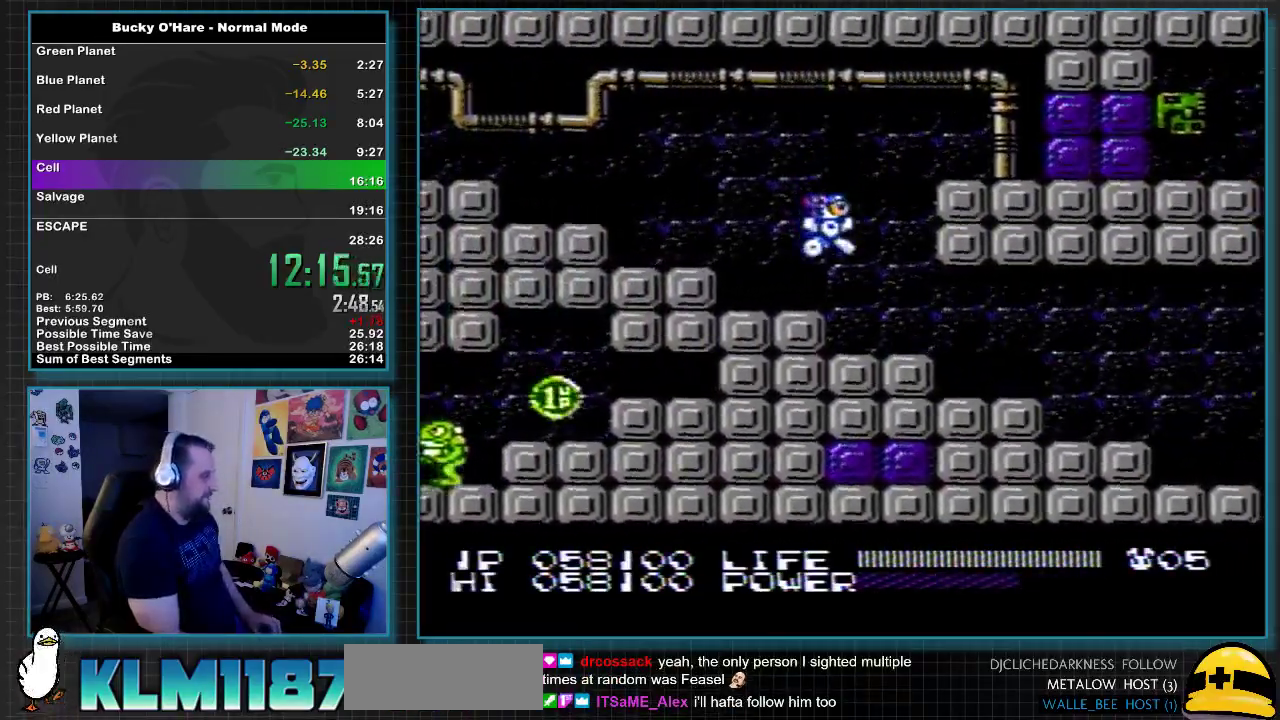
{"buttons": [], "events": [[100, "DPAD_RIGHT", "up"], [283, "A", "down"], [350, "DPAD_LEFT", "down"], [383, "A", "up"], [467, "DPAD_LEFT", "up"]]}
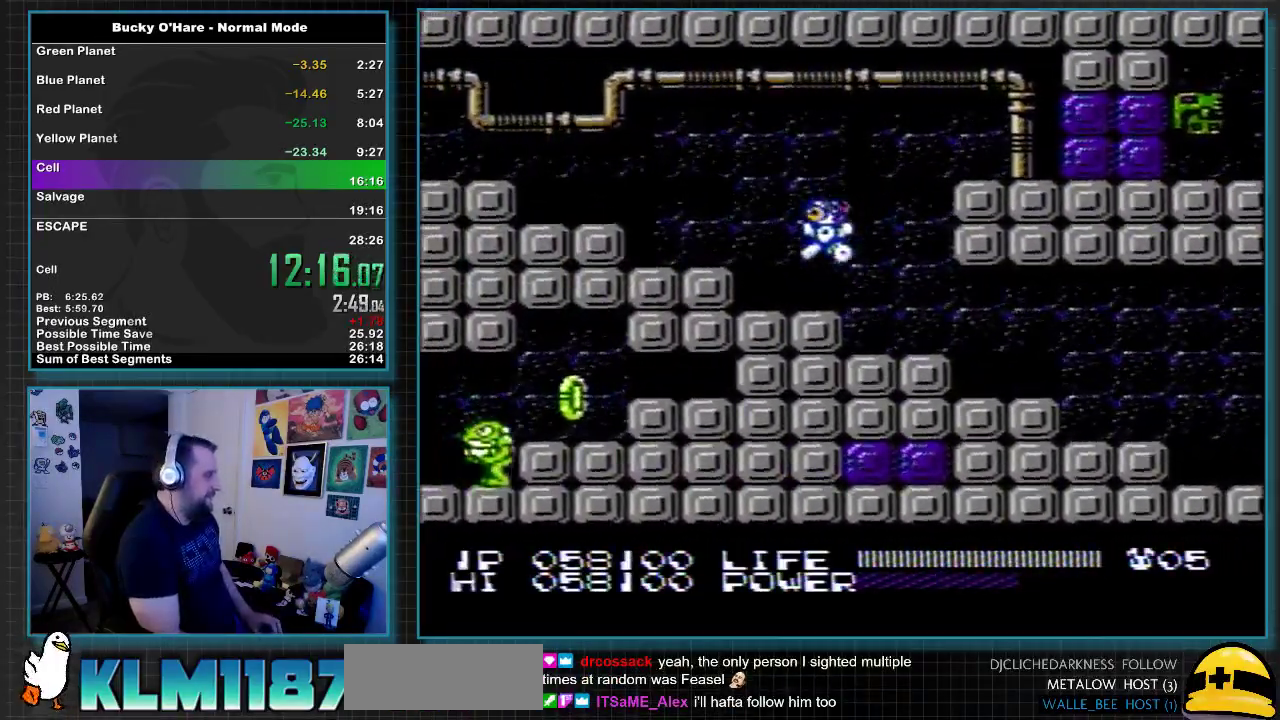
{"buttons": ["DPAD_RIGHT"], "events": [[133, "DPAD_RIGHT", "down"], [167, "A", "down"], [400, "B", "down"], [467, "A", "up"], [500, "B", "up"]]}
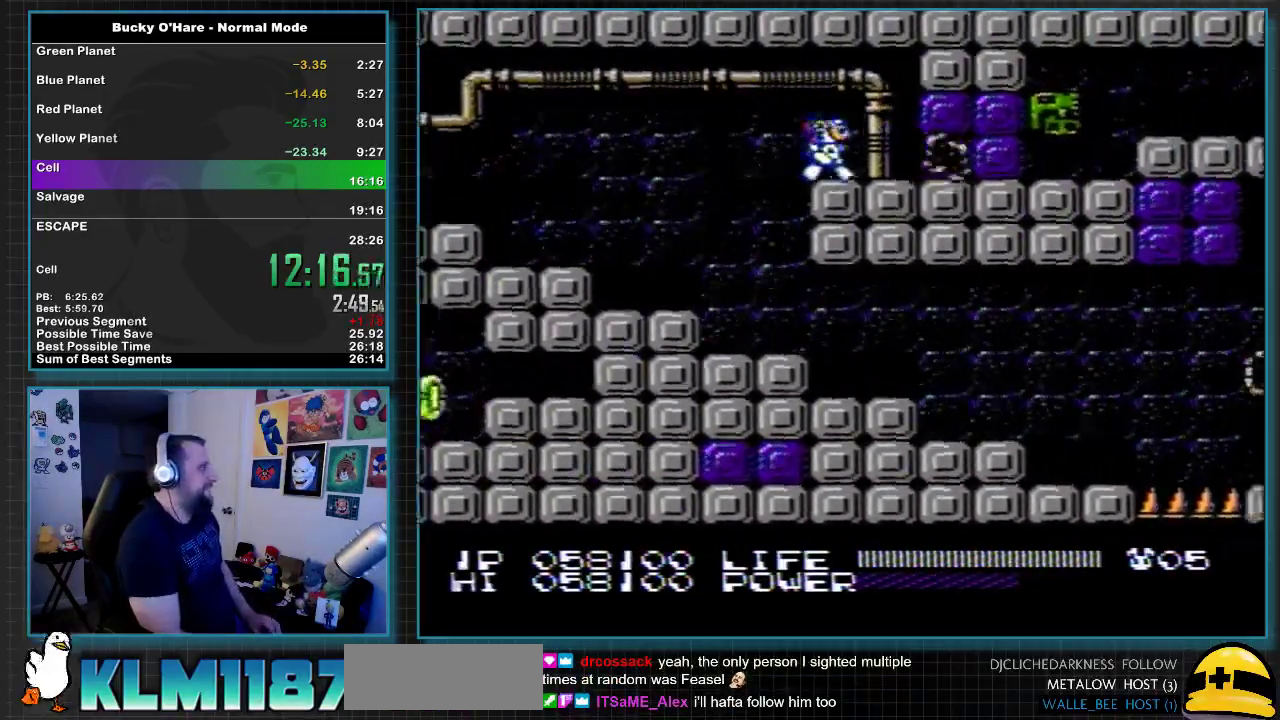
{"buttons": ["DPAD_RIGHT"]}
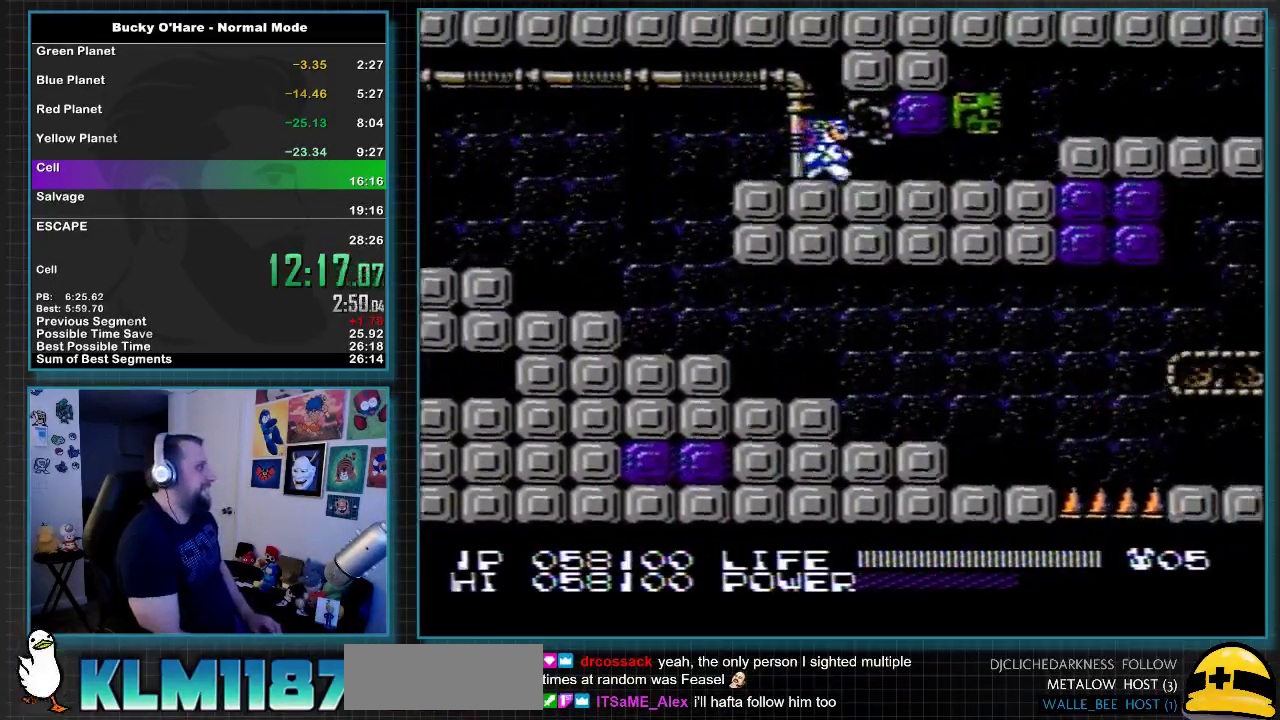
{"buttons": ["A", "DPAD_RIGHT"]}
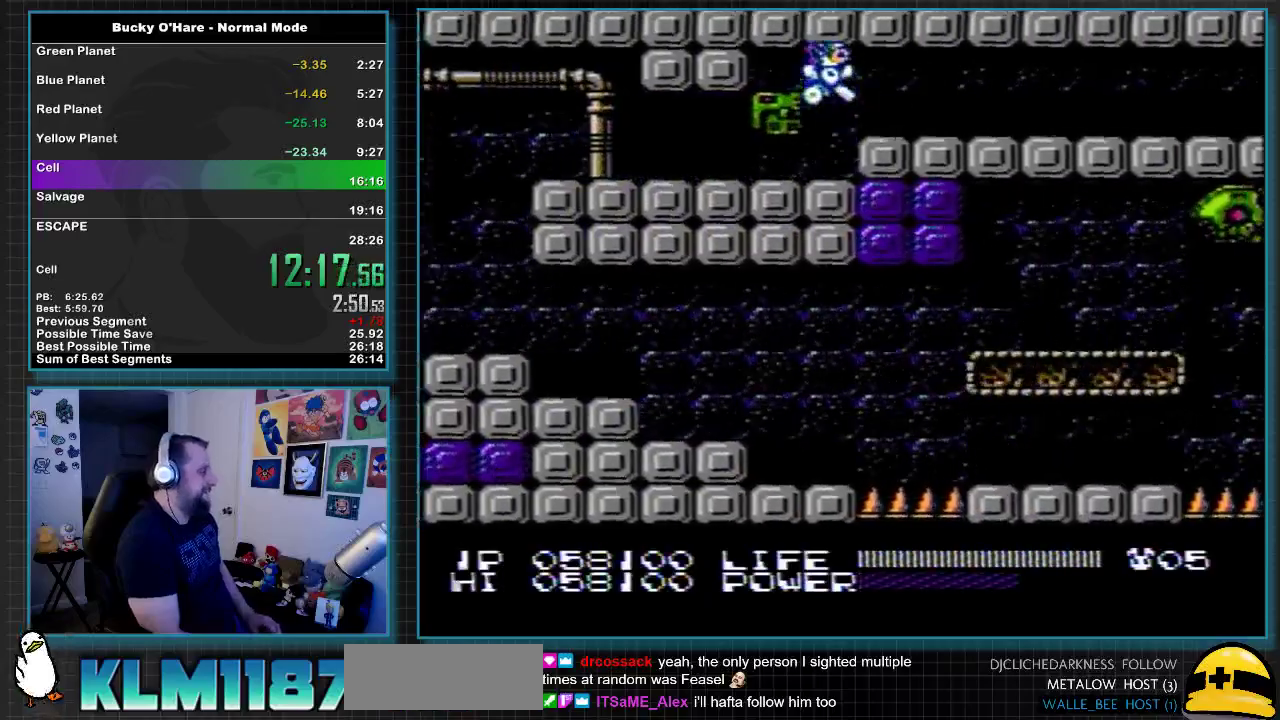
{"buttons": ["DPAD_RIGHT"], "events": [[100, "A", "up"]]}
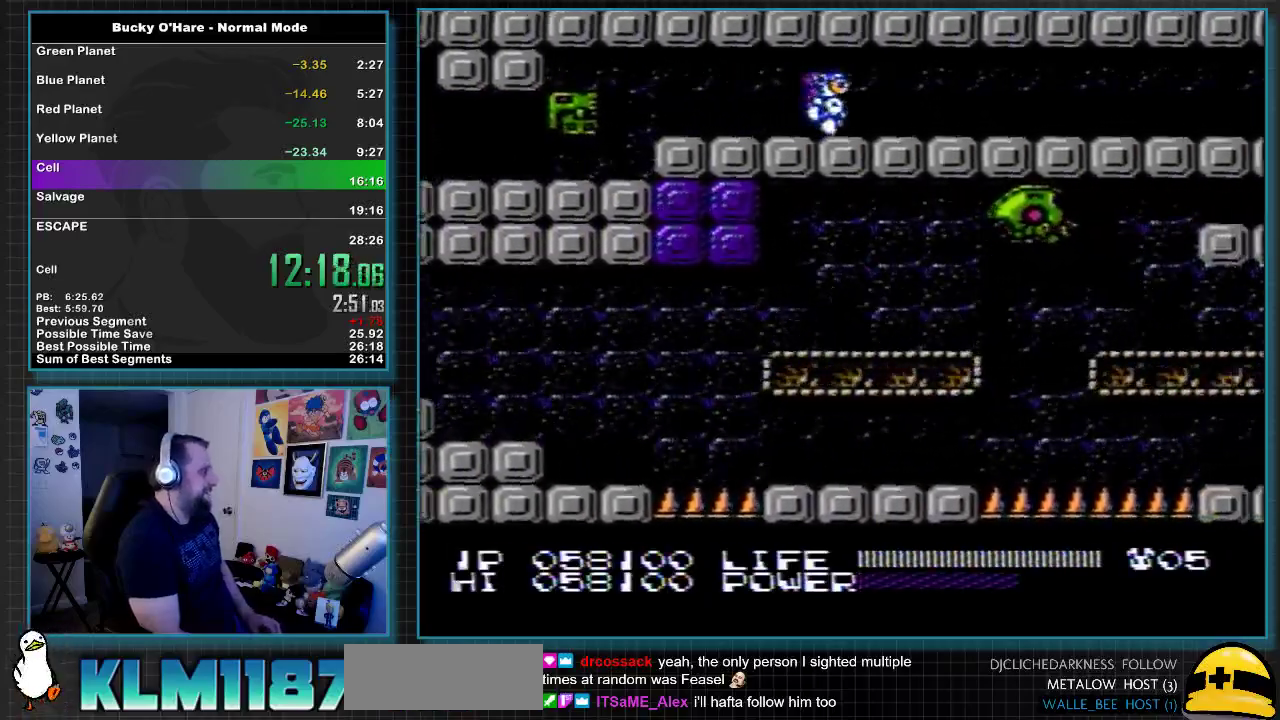
{"buttons": ["DPAD_RIGHT"], "events": []}
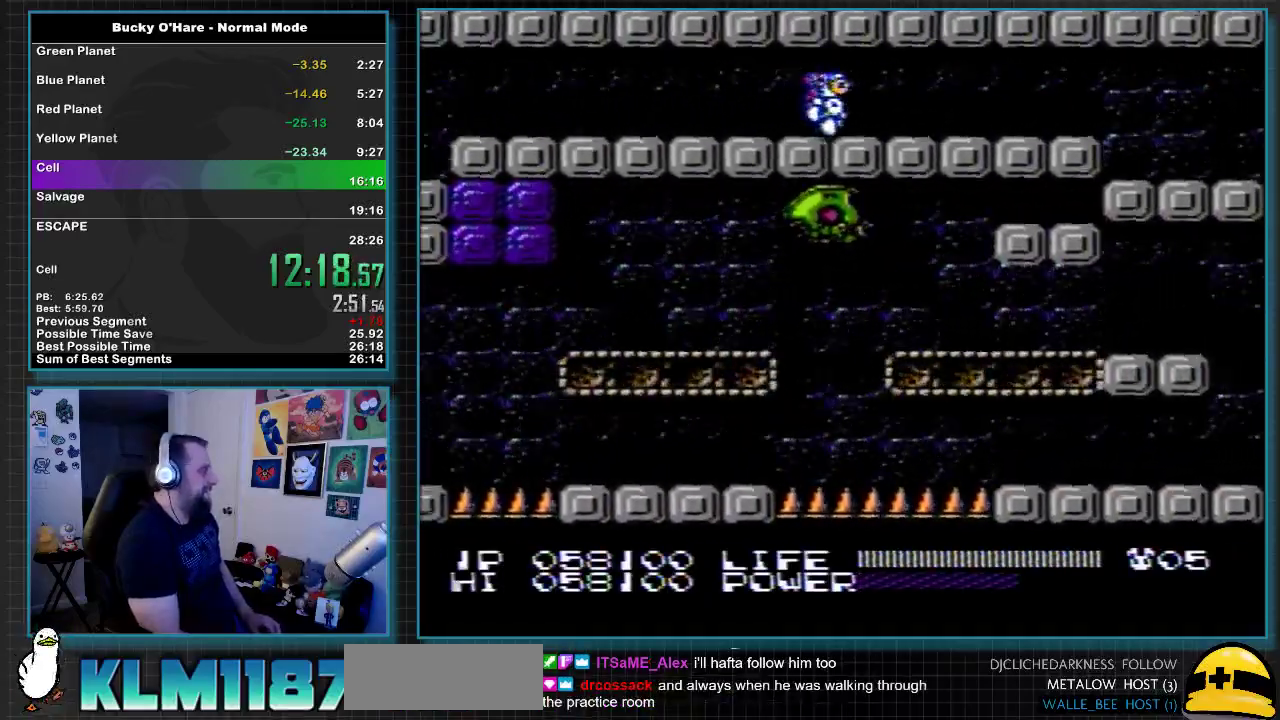
{"buttons": ["DPAD_RIGHT"], "events": []}
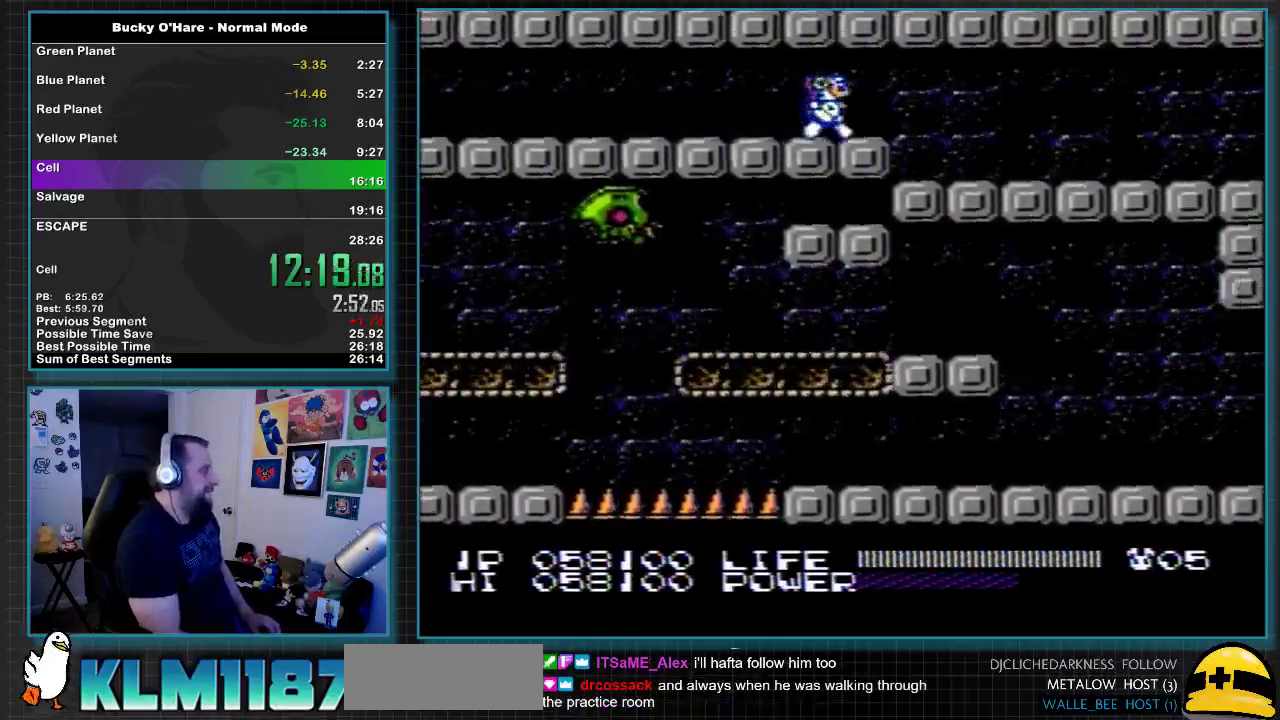
{"buttons": ["A", "DPAD_RIGHT"], "events": [[467, "A", "down"]]}
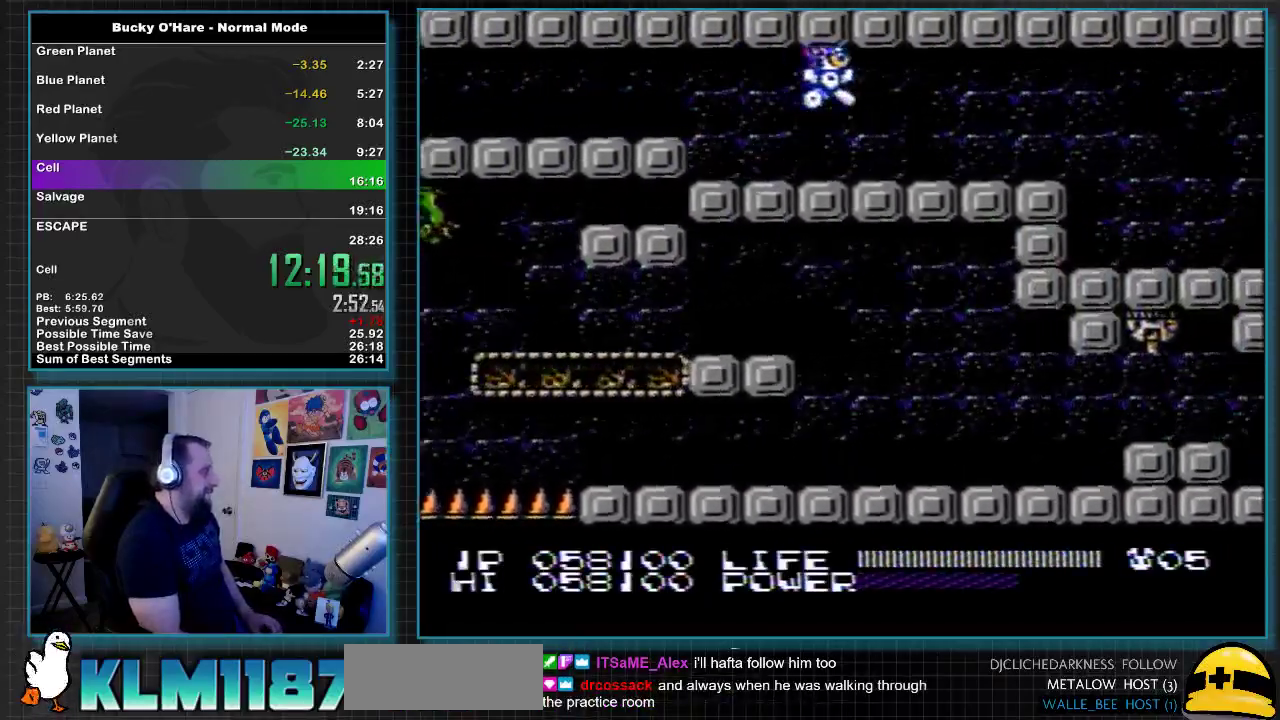
{"buttons": ["DPAD_RIGHT"], "events": [[33, "A", "up"], [283, "A", "down"], [350, "A", "up"]]}
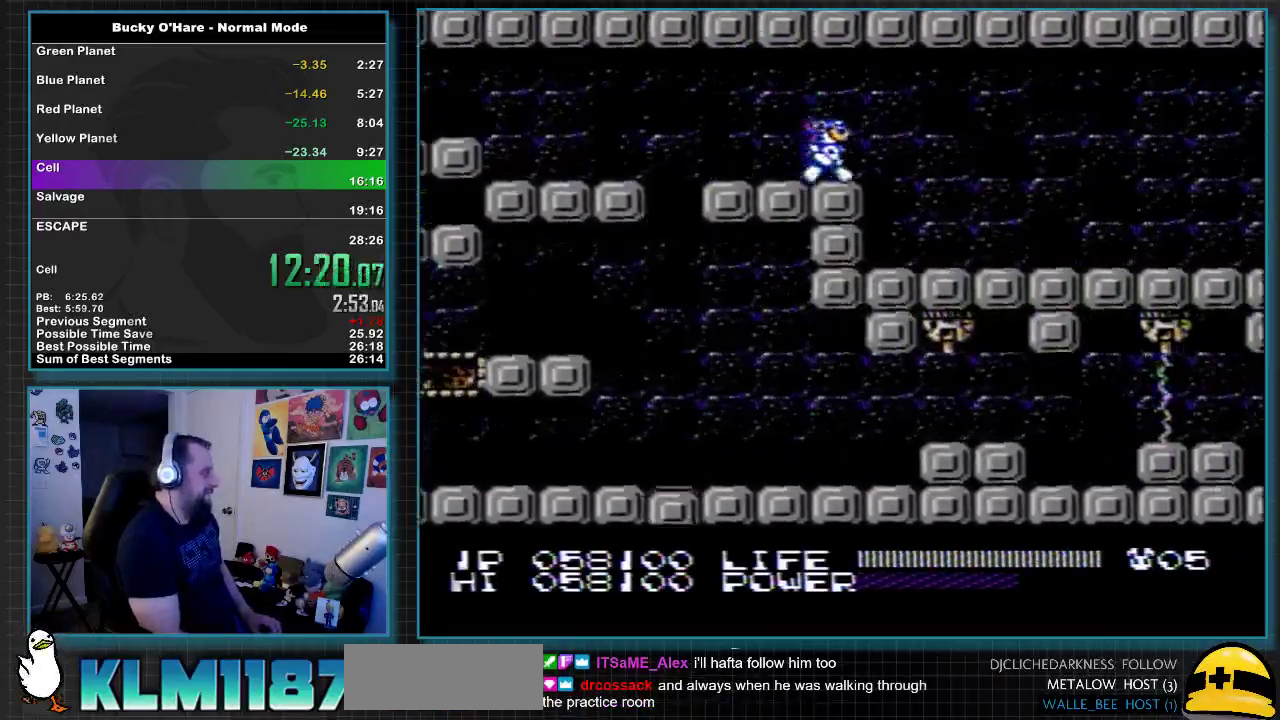
{"buttons": ["DPAD_RIGHT"], "events": []}
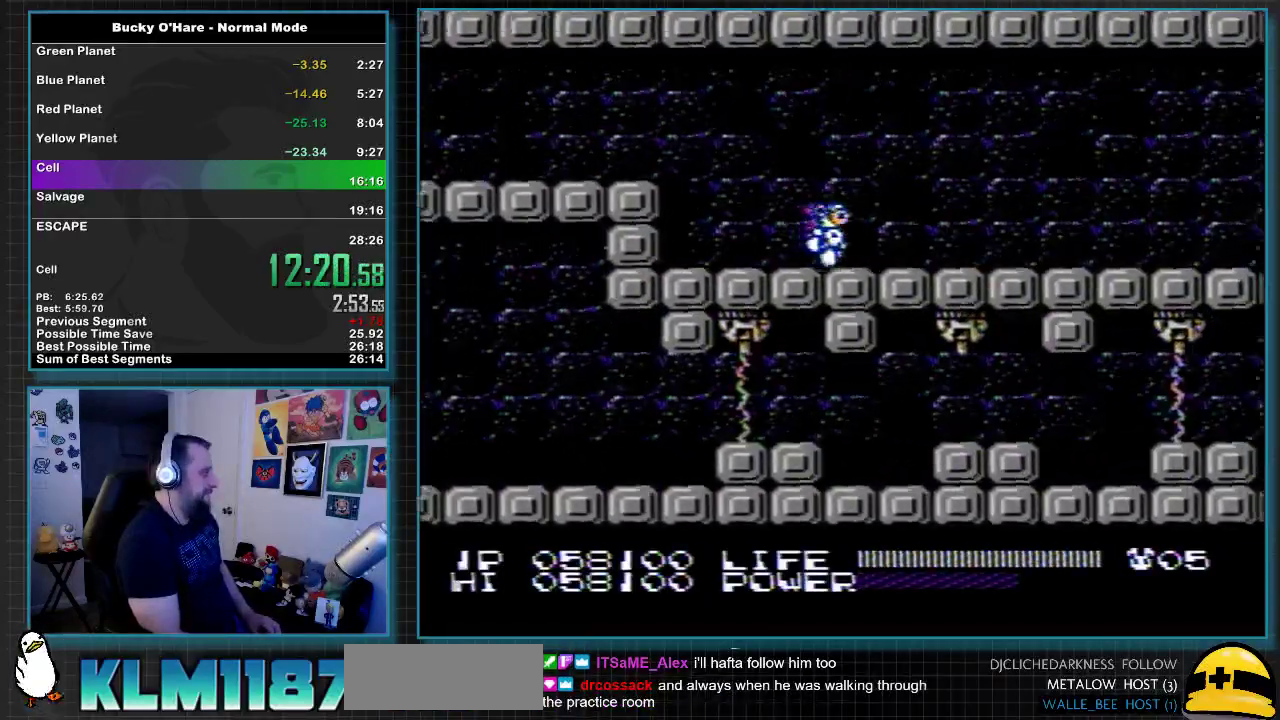
{"buttons": ["DPAD_RIGHT"], "events": []}
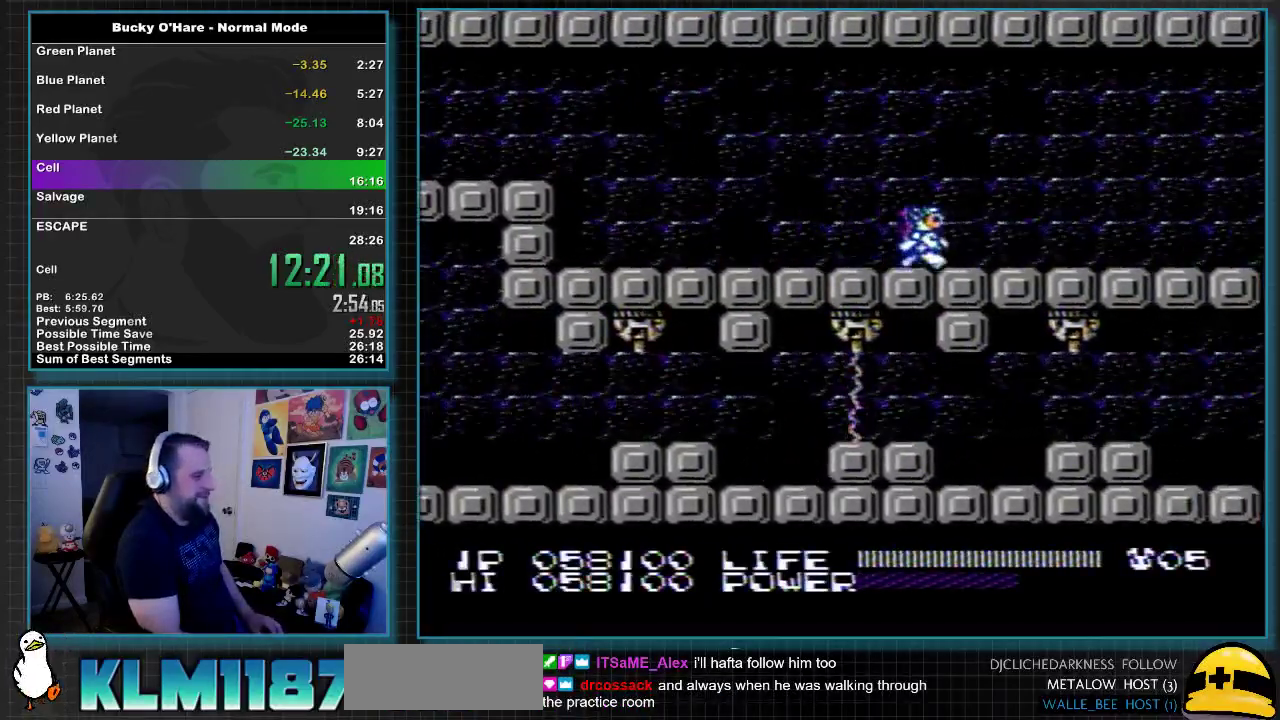
{"buttons": ["DPAD_RIGHT"], "events": []}
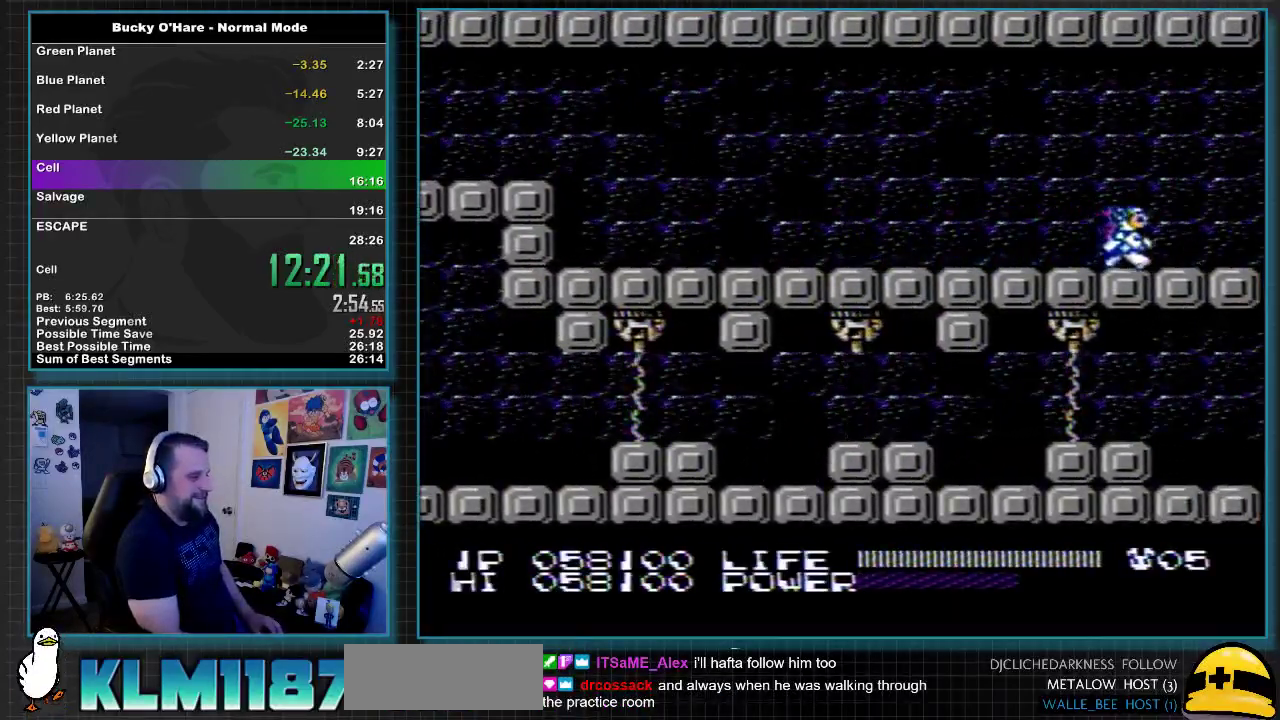
{"buttons": ["DPAD_RIGHT"], "events": []}
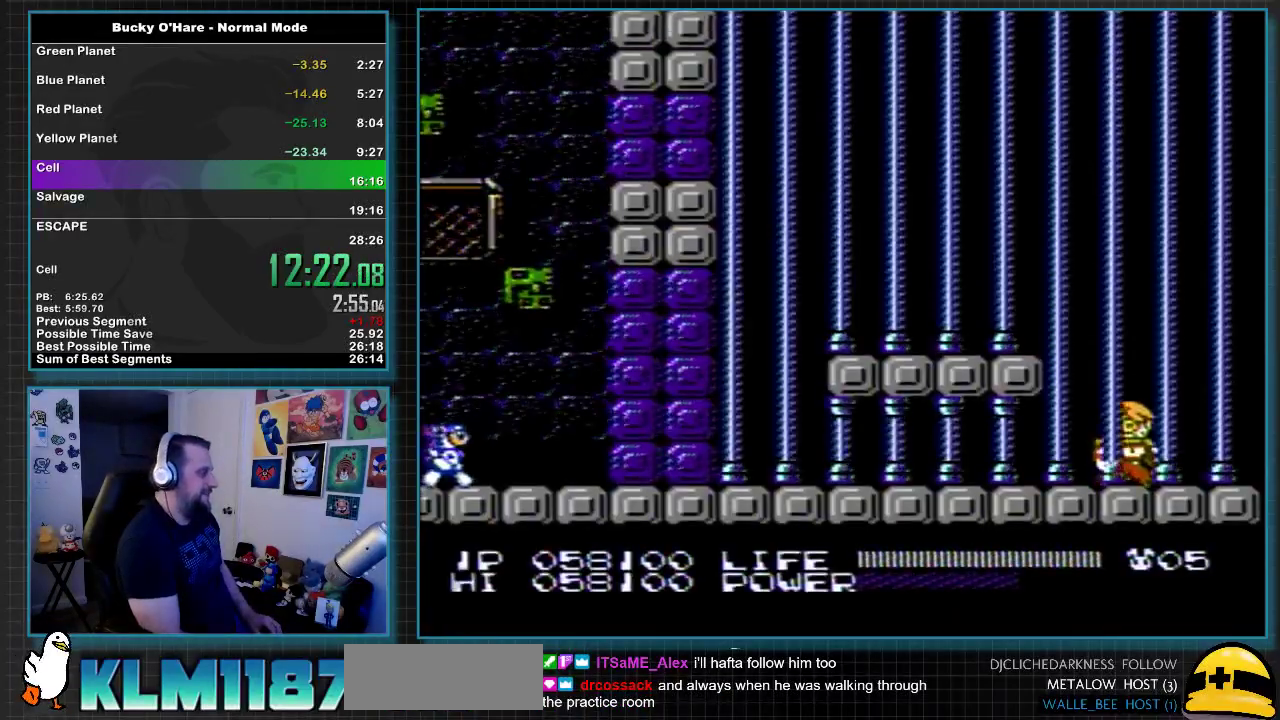
{"buttons": ["B"], "events": [[350, "A", "down"], [350, "DPAD_RIGHT", "up"], [417, "A", "up"], [500, "B", "down"]]}
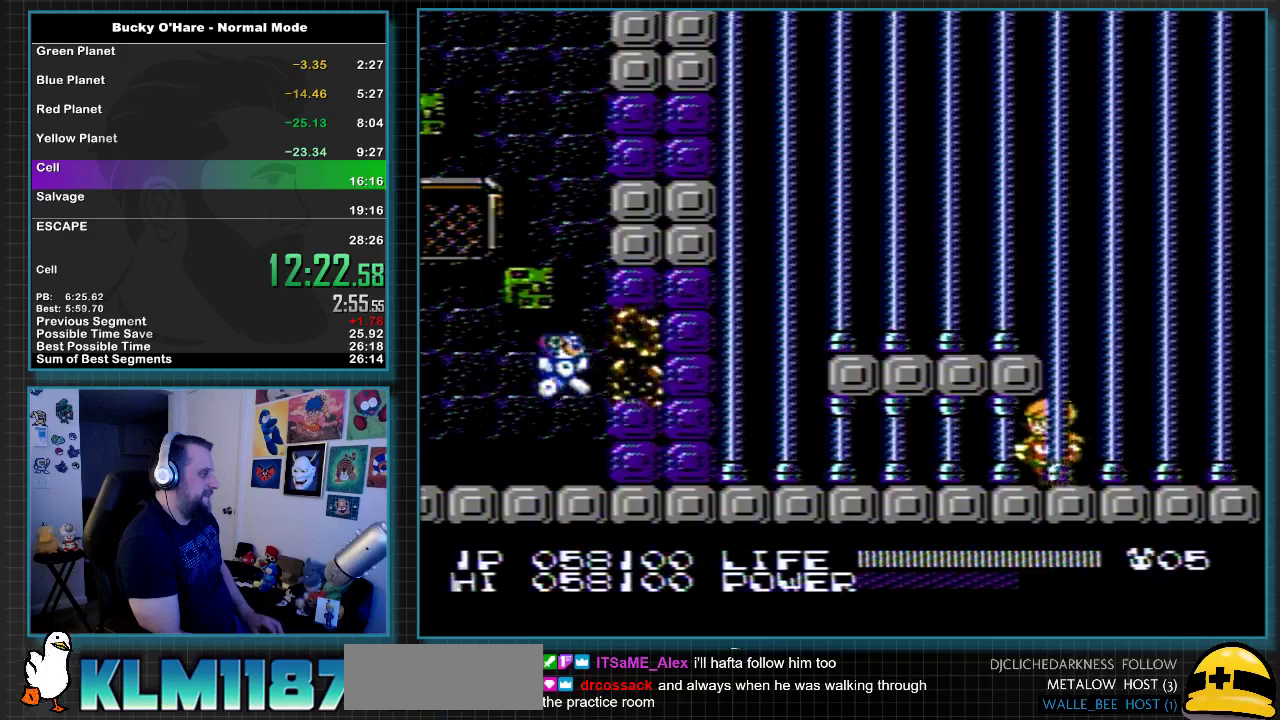
{"buttons": ["B"], "events": [[100, "B", "up"], [283, "A", "down"], [350, "A", "up"], [350, "B", "down"], [417, "B", "up"], [467, "B", "down"]]}
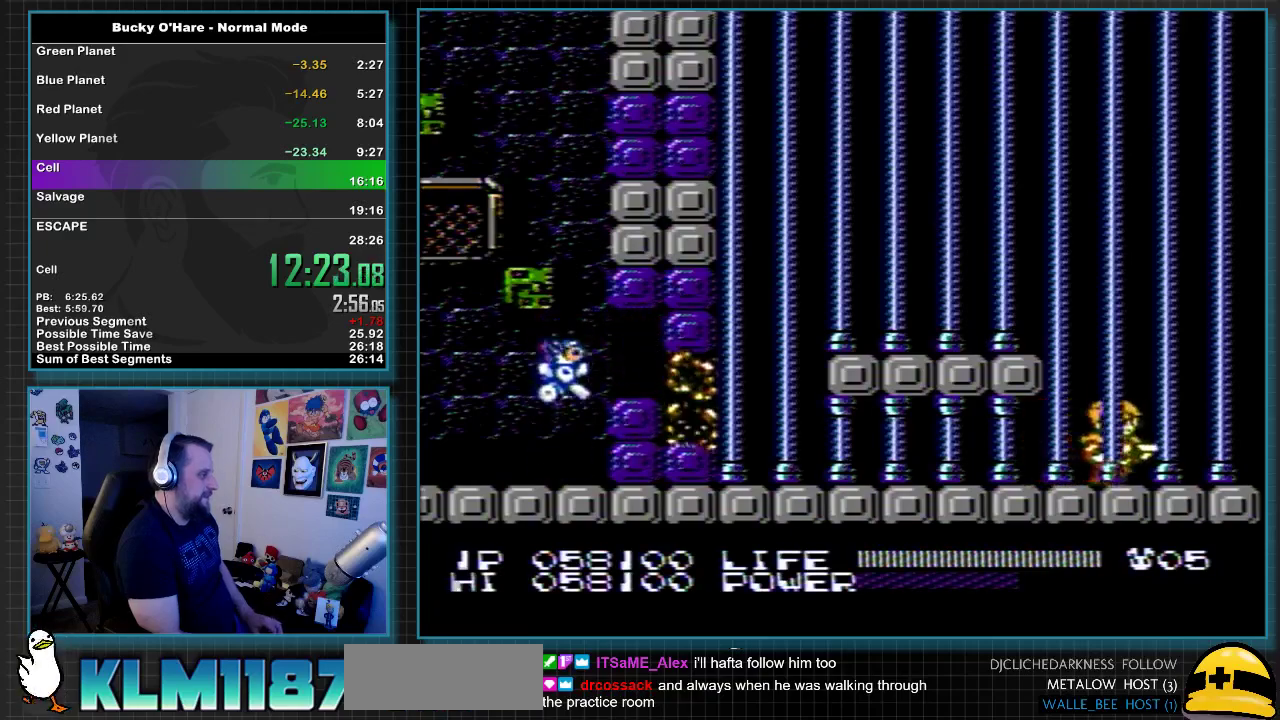
{"buttons": ["DPAD_RIGHT"], "events": [[33, "B", "up"], [383, "A", "down"], [433, "DPAD_RIGHT", "down"], [483, "A", "up"]]}
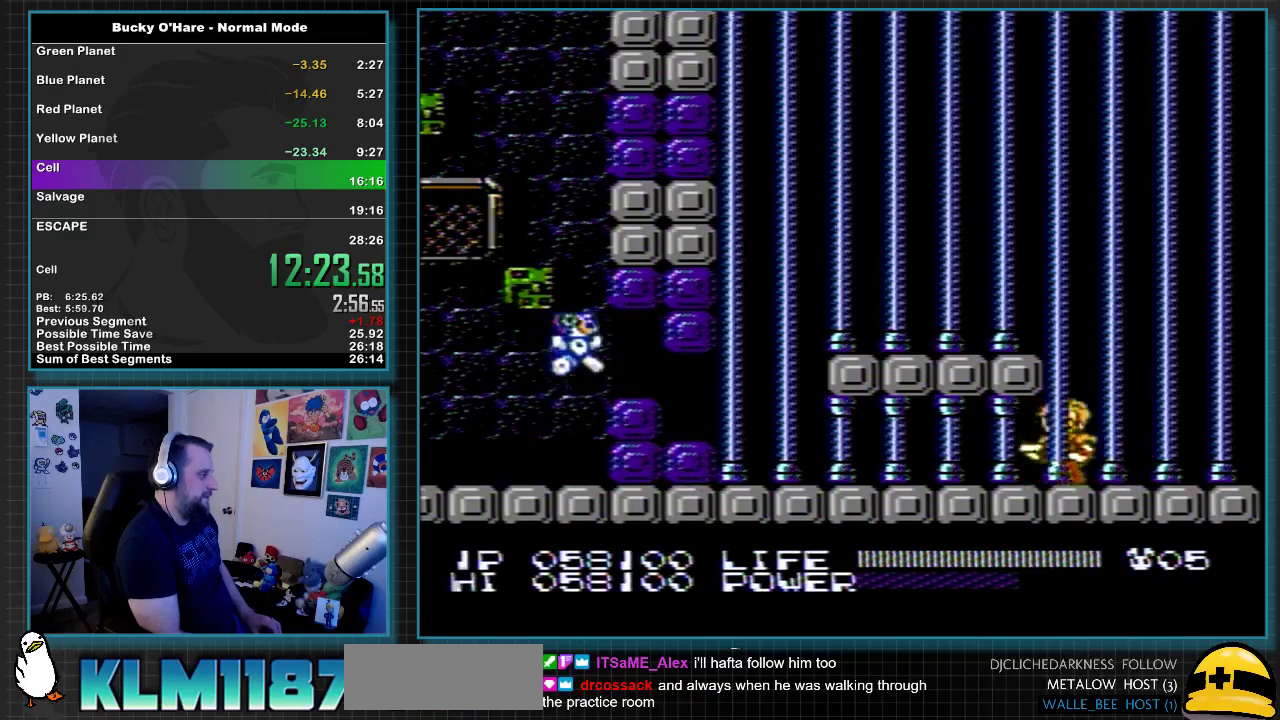
{"buttons": [], "events": [[67, "B", "down"], [100, "DPAD_RIGHT", "up"], [133, "B", "up"]]}